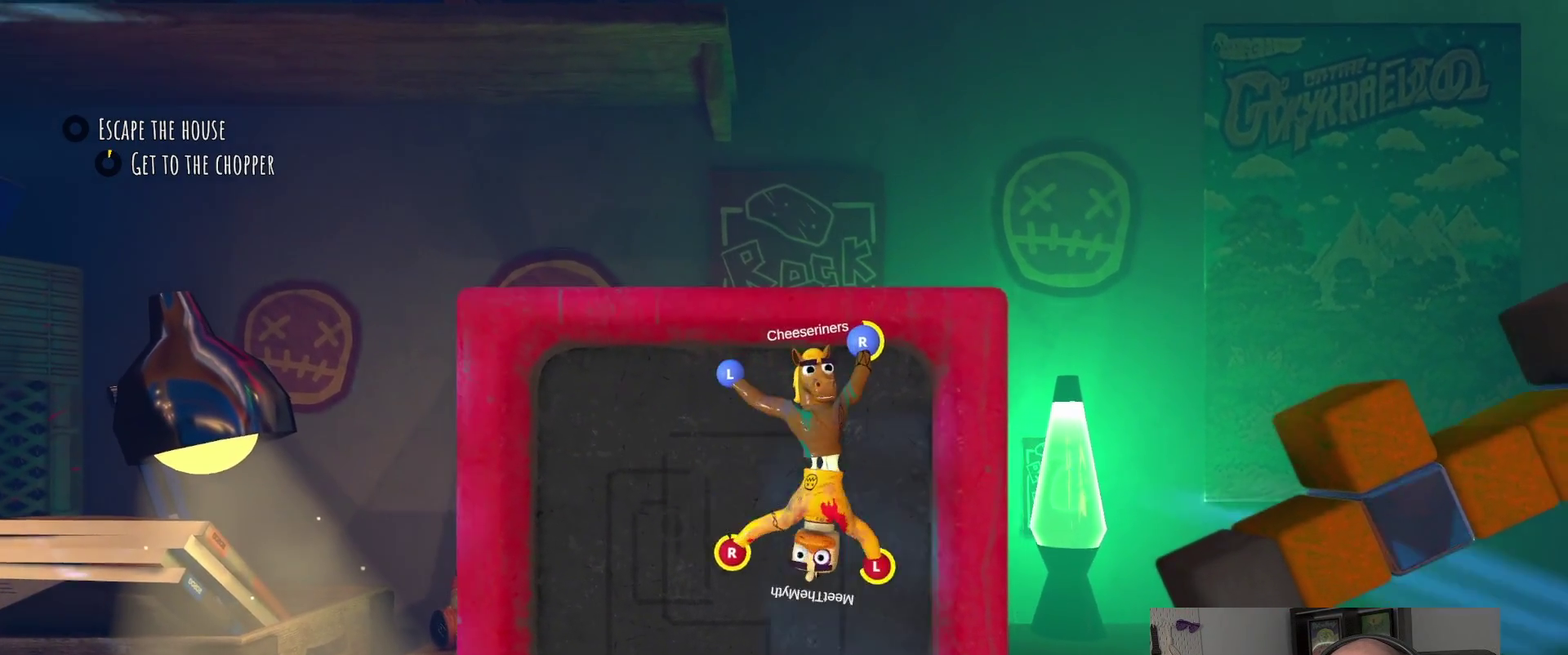
Gameplay with a controller (PlayStation layout); each line is a JSON object with the inputs held at the frame after it. "events" lists button and stick changes between this image and that frame as [ms after this image, input, new state], when the widget could be followed in between. Not read: R1.
{"buttons": ["R2"], "left_stick": "center", "right_stick": "center", "events": []}
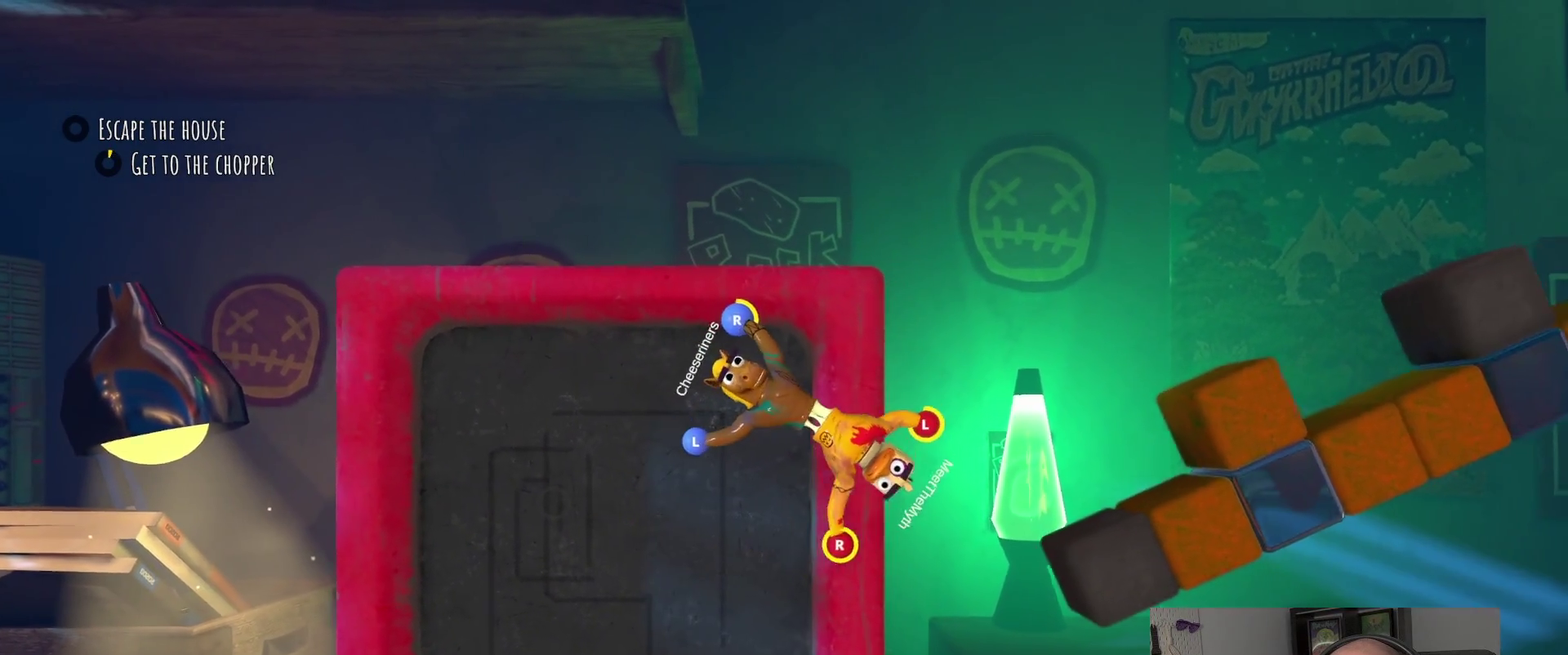
{"buttons": ["R2"], "left_stick": "center", "right_stick": "center", "events": []}
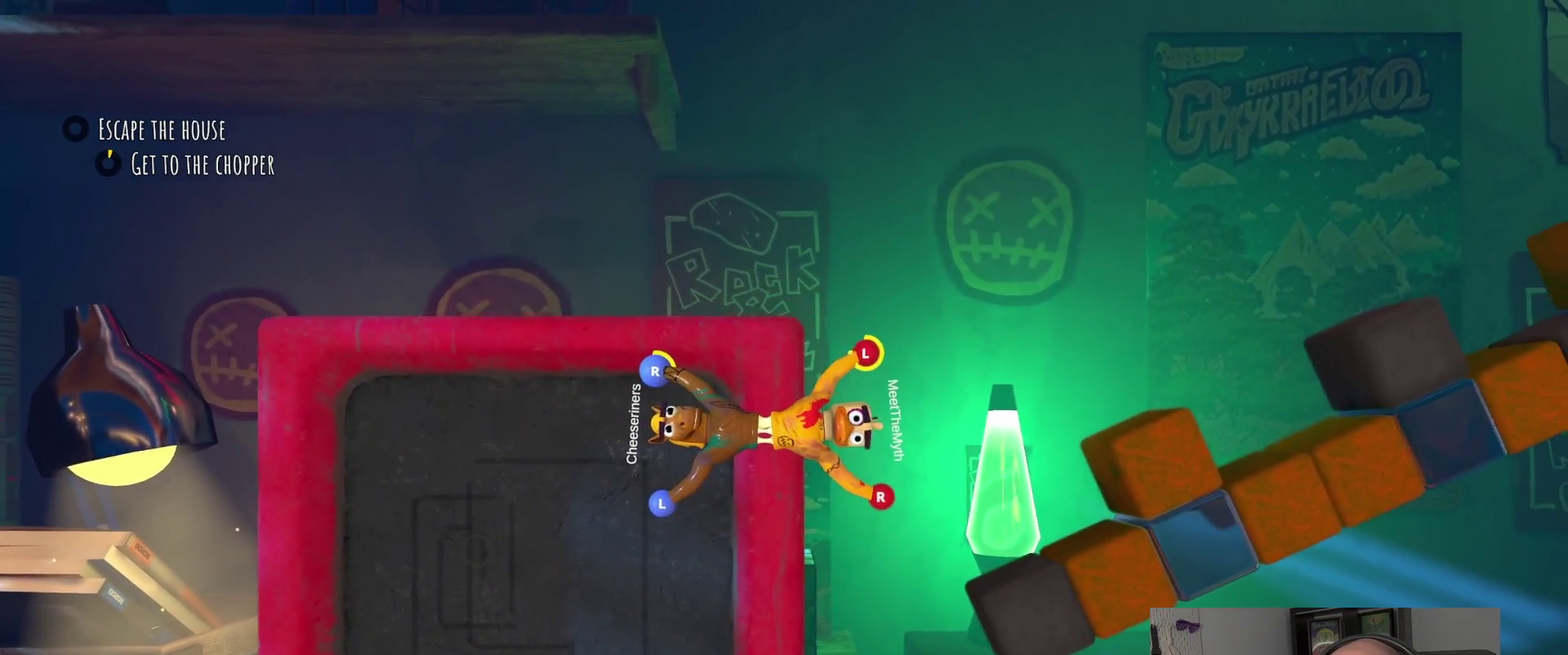
{"buttons": ["R2"], "left_stick": "center", "right_stick": "center", "events": []}
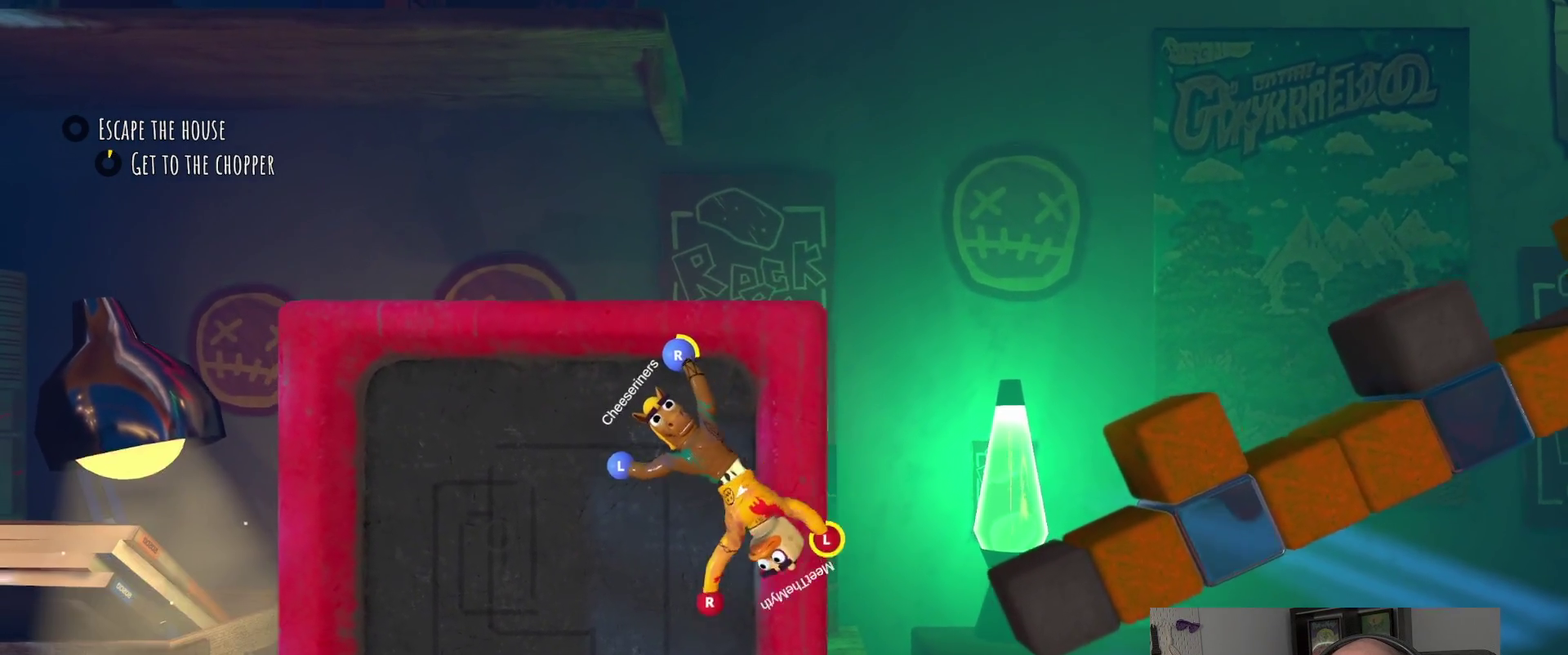
{"buttons": ["R2"], "left_stick": "center", "right_stick": "center", "events": []}
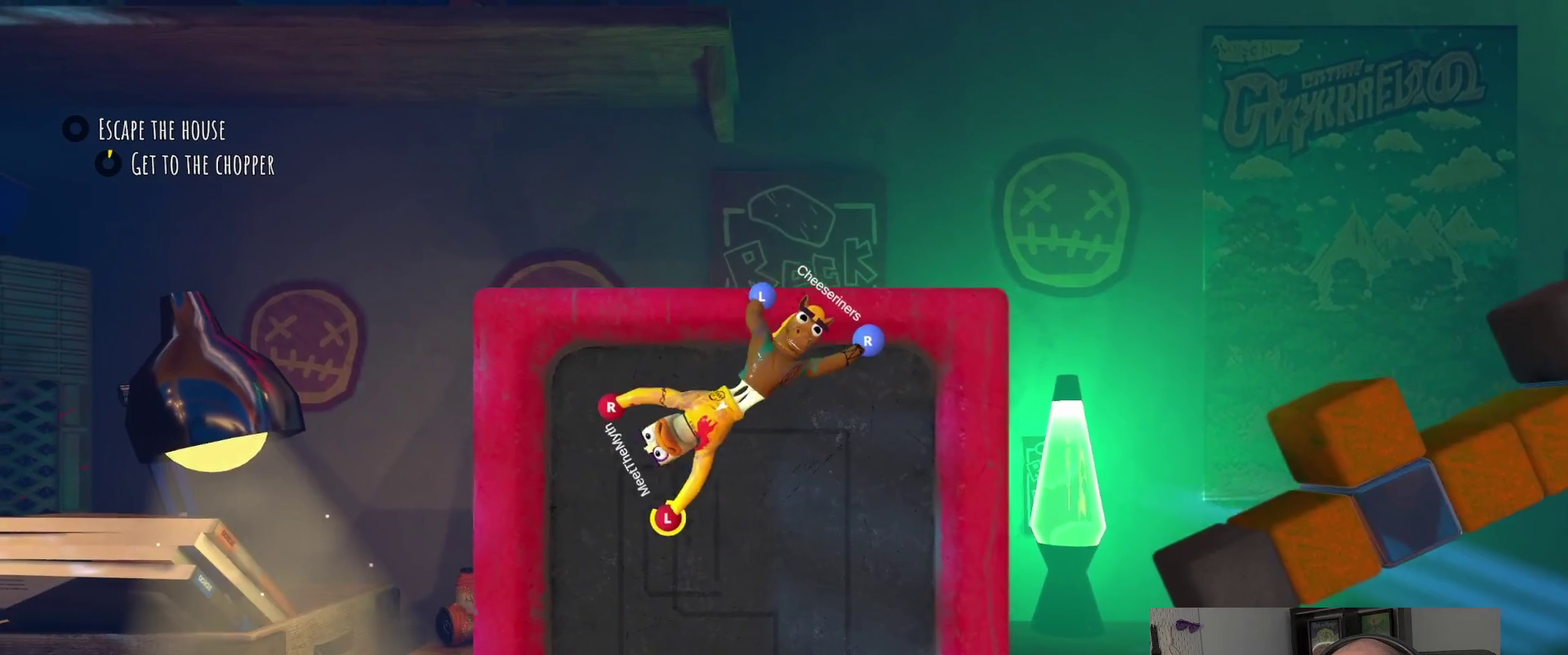
{"buttons": ["R2"], "left_stick": "center", "right_stick": "center", "events": []}
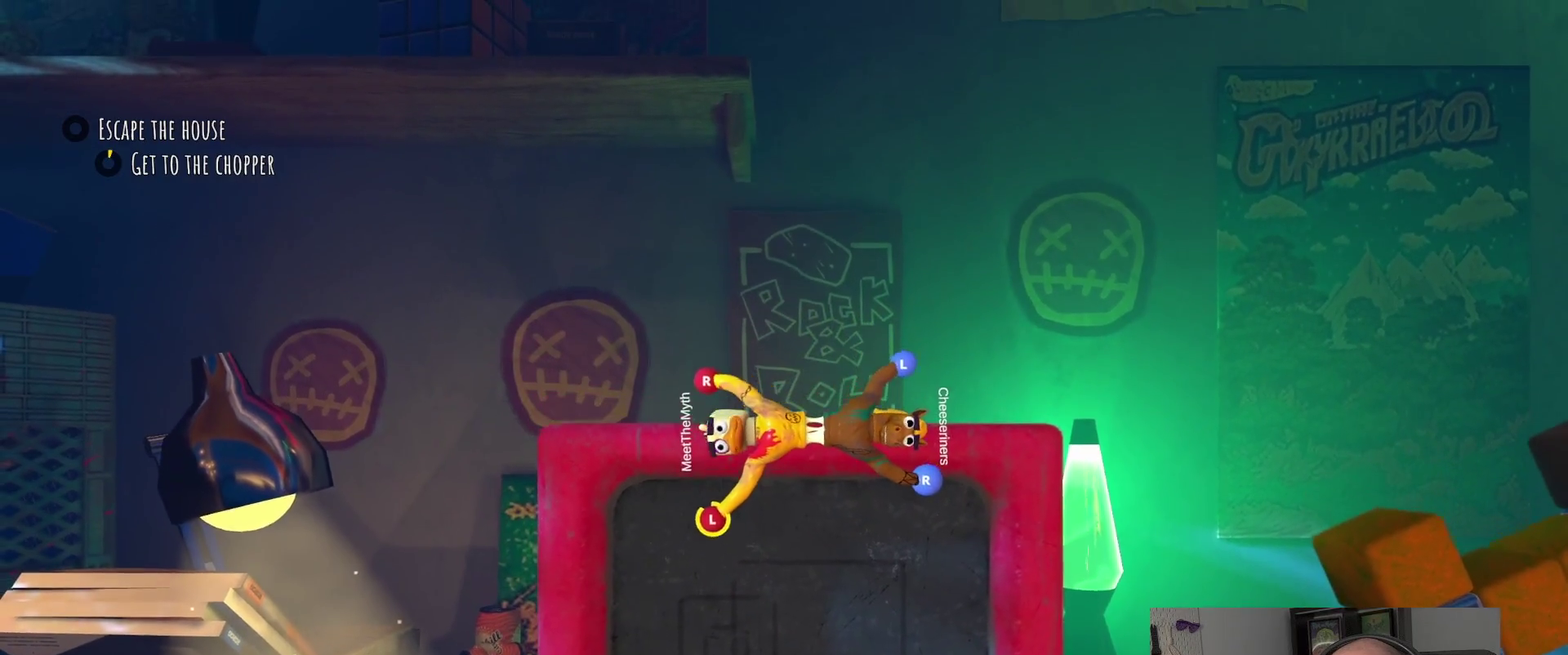
{"buttons": ["R2"], "left_stick": "center", "right_stick": "center", "events": []}
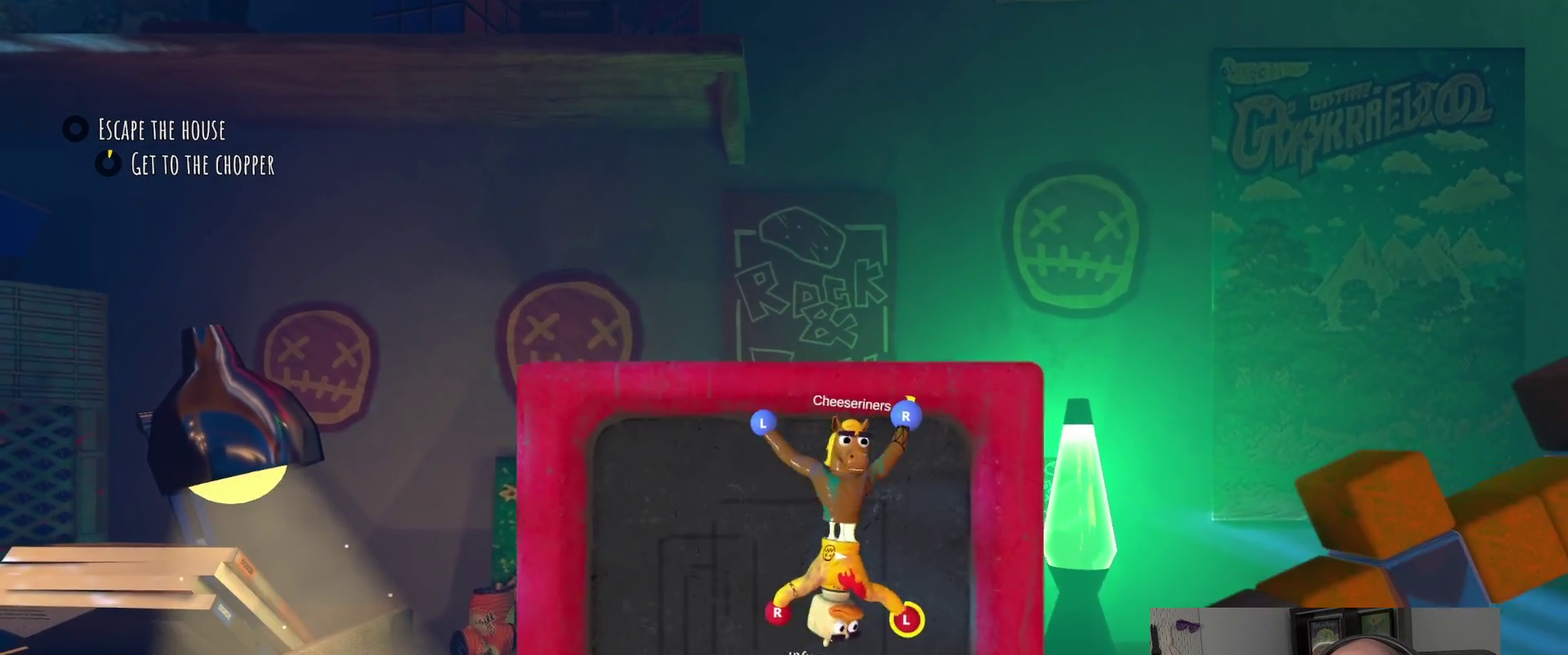
{"buttons": [], "left_stick": "center", "right_stick": "center", "events": [[283, "R2", "up"]]}
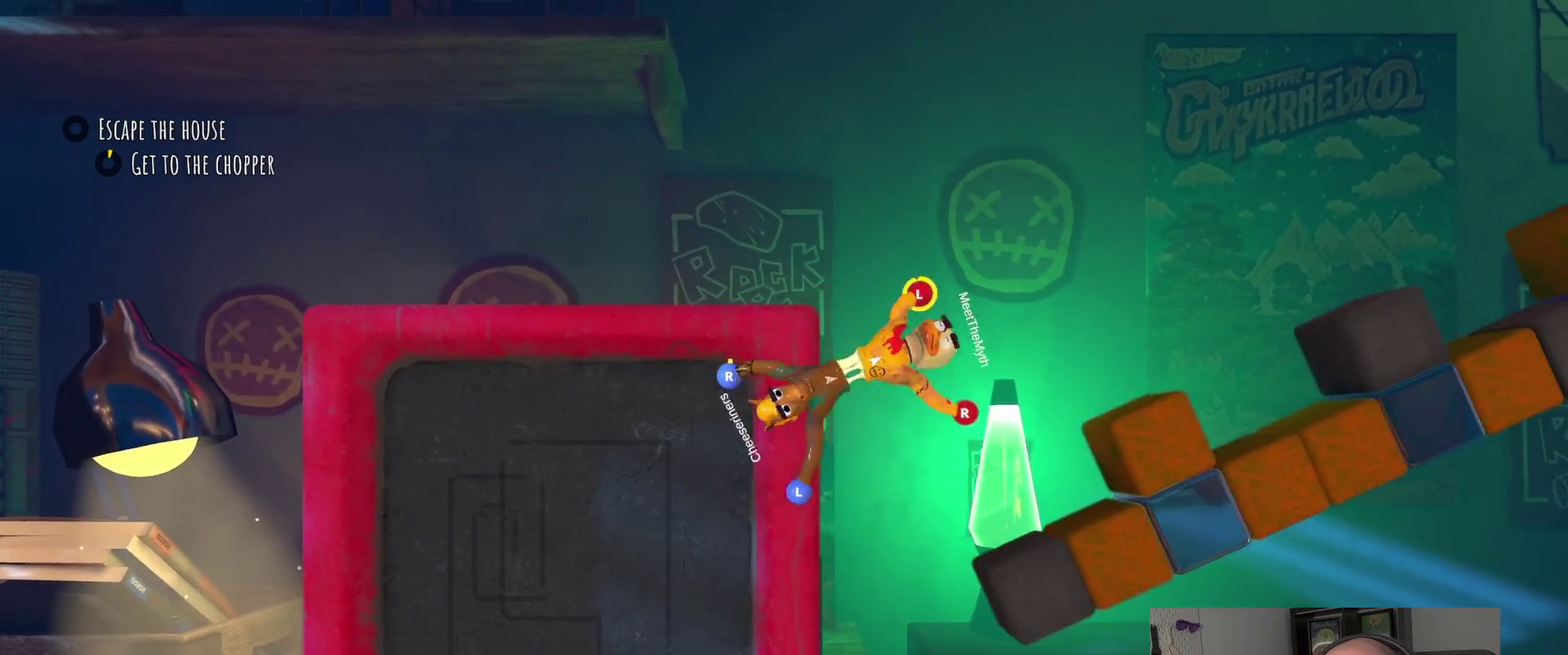
{"buttons": [], "left_stick": "center", "right_stick": "center", "events": []}
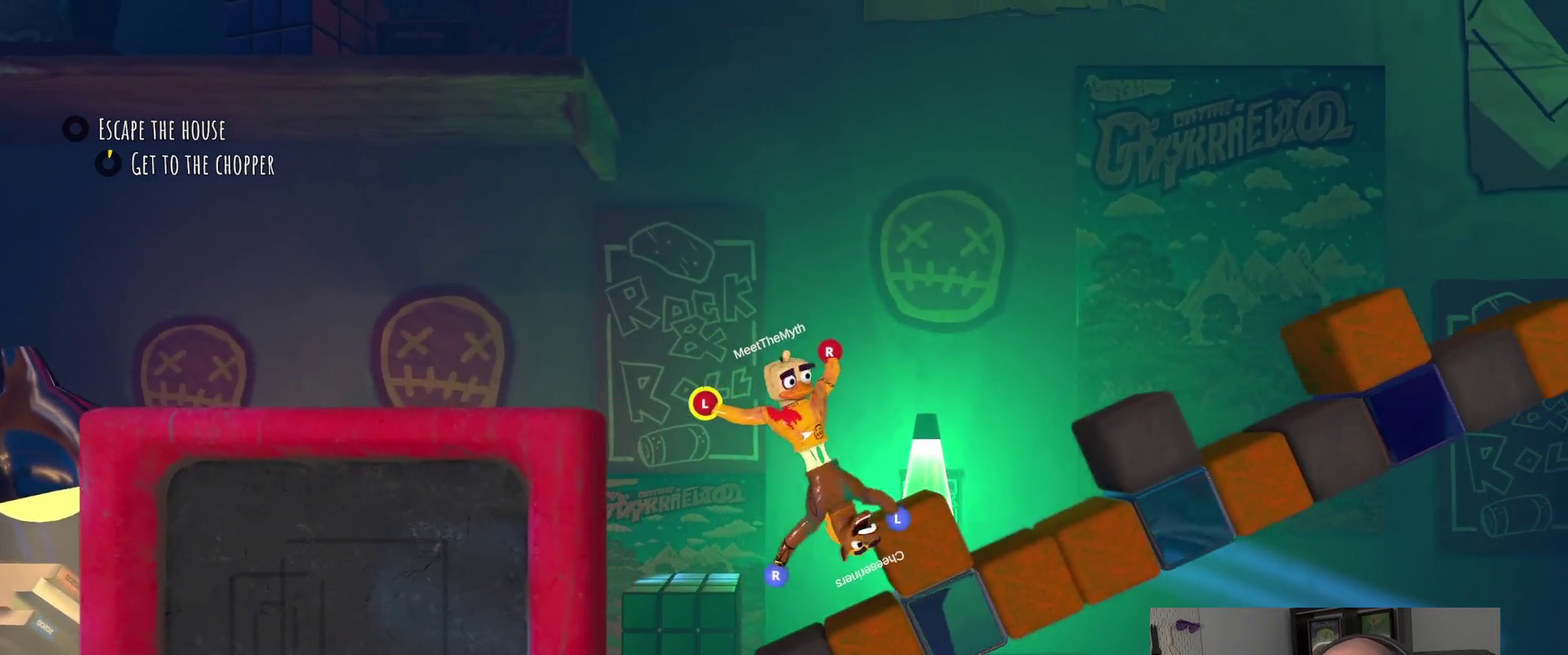
{"buttons": ["L2"], "left_stick": "center", "right_stick": "center", "events": [[233, "L2", "down"]]}
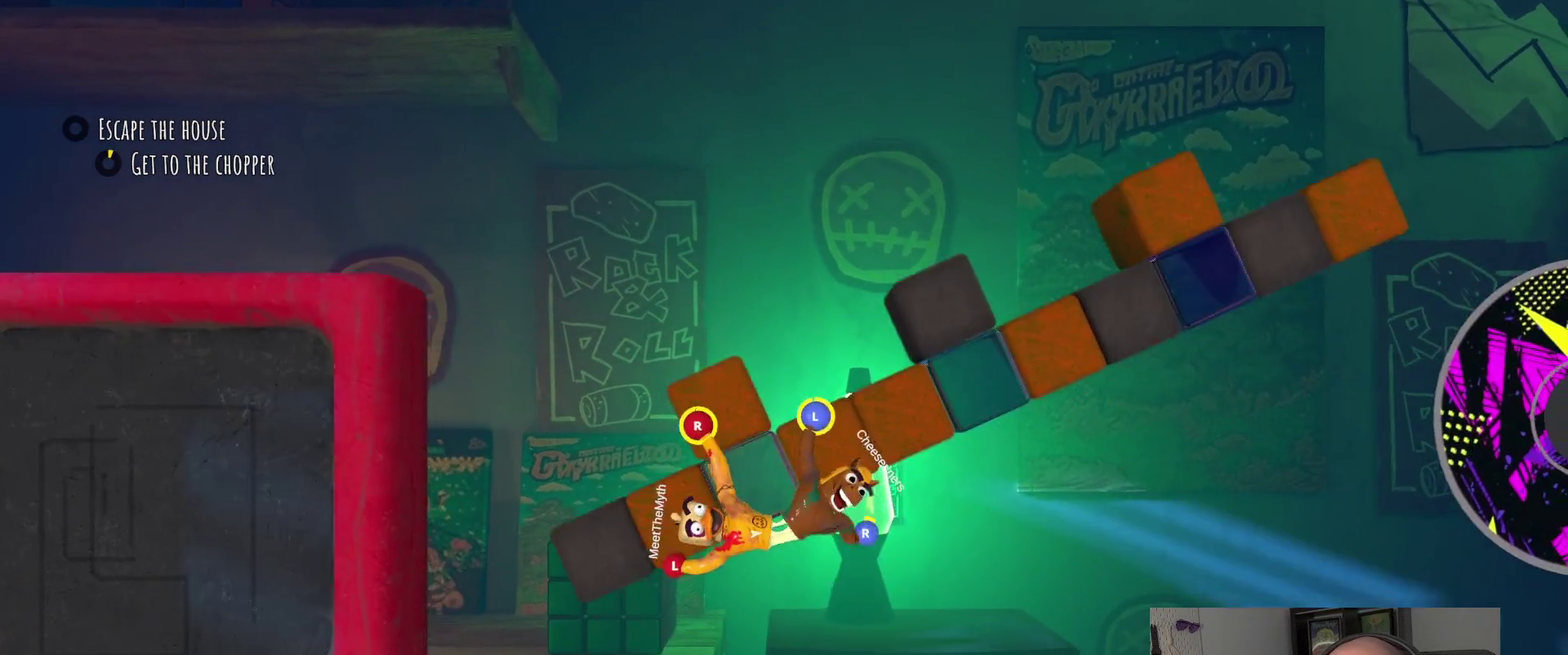
{"buttons": ["L2"], "left_stick": "center", "right_stick": "center", "events": []}
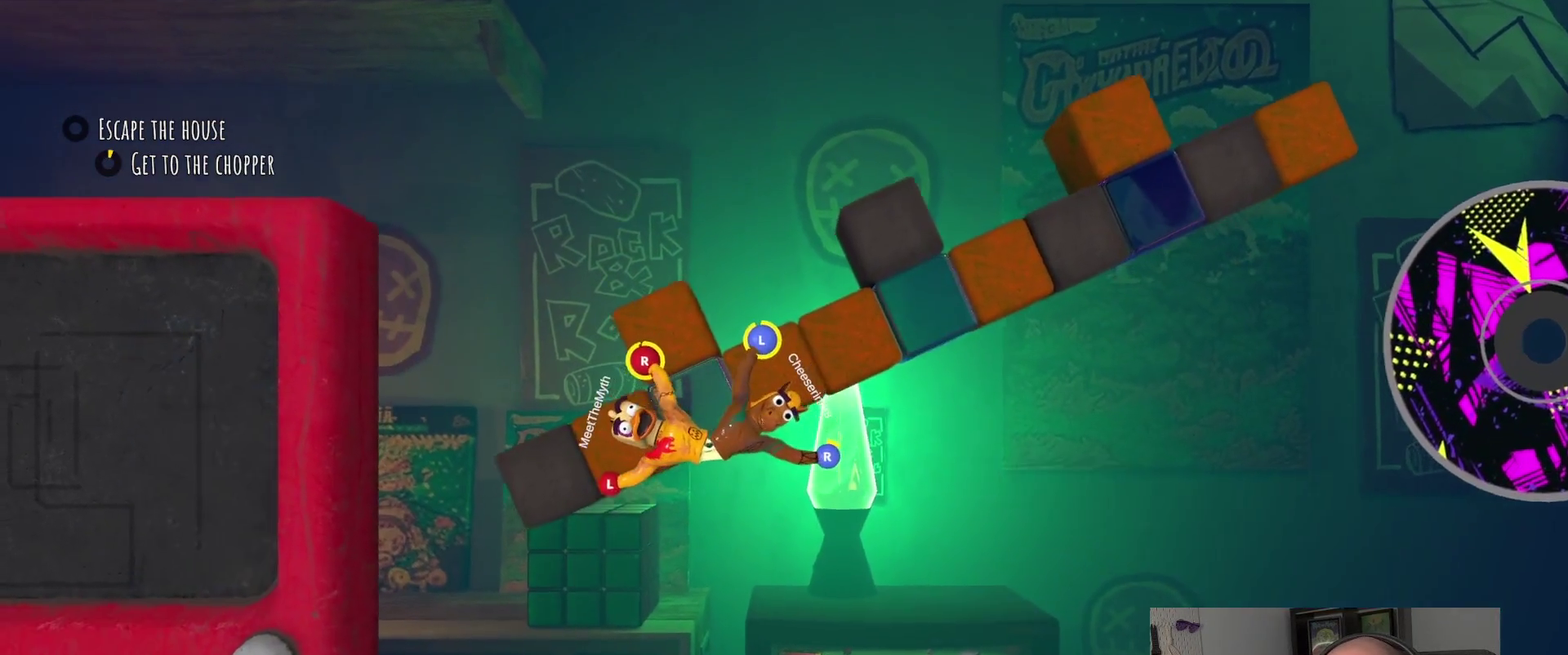
{"buttons": ["L2"], "left_stick": "center", "right_stick": "center", "events": []}
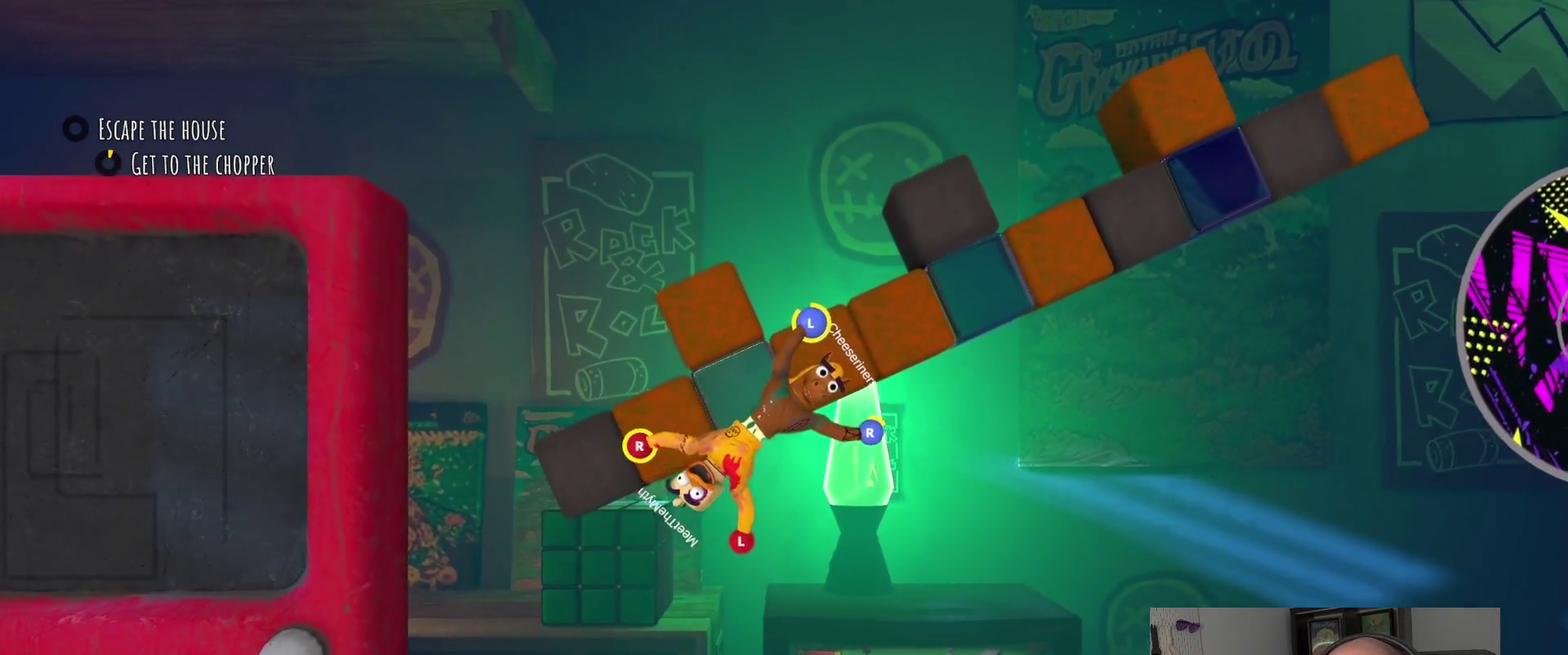
{"buttons": ["L2"], "left_stick": "right", "right_stick": "center", "events": [[133, "left_stick", "right"]]}
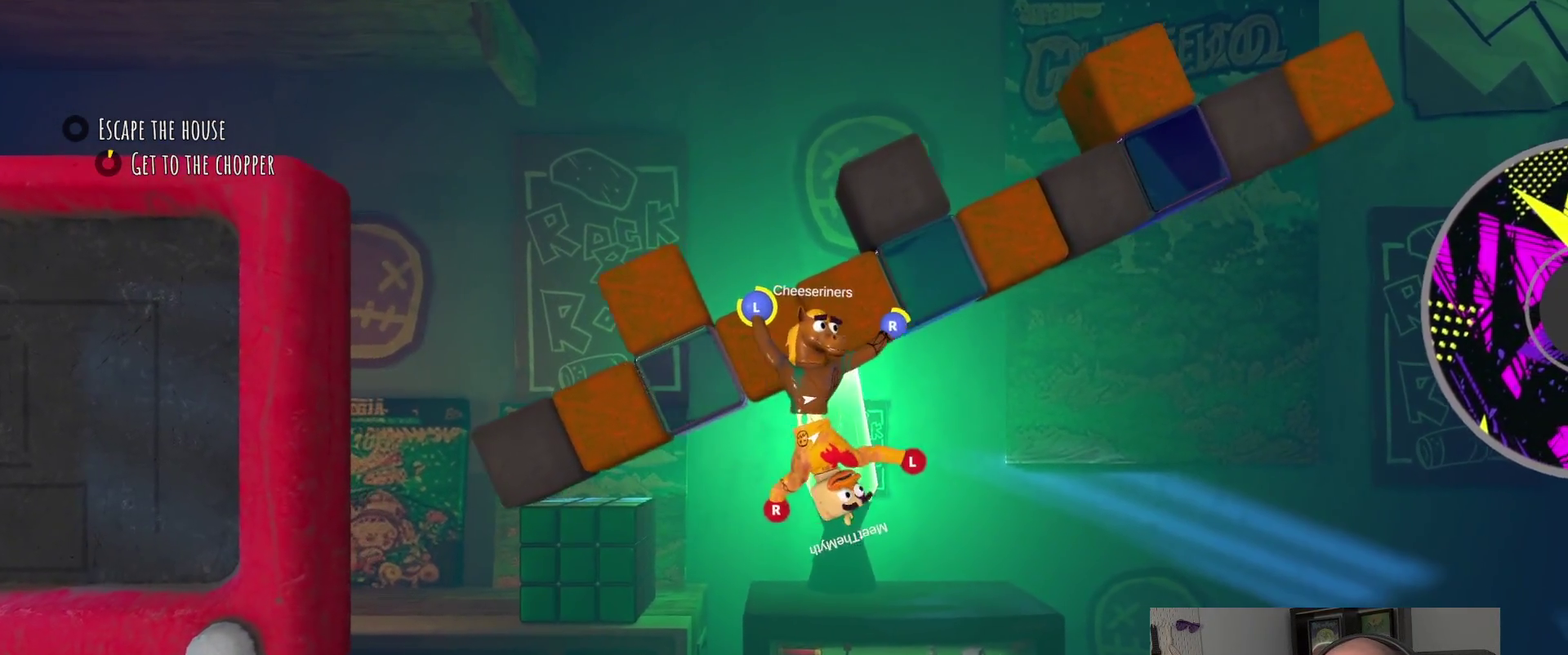
{"buttons": ["L2"], "left_stick": "right", "right_stick": "center", "events": []}
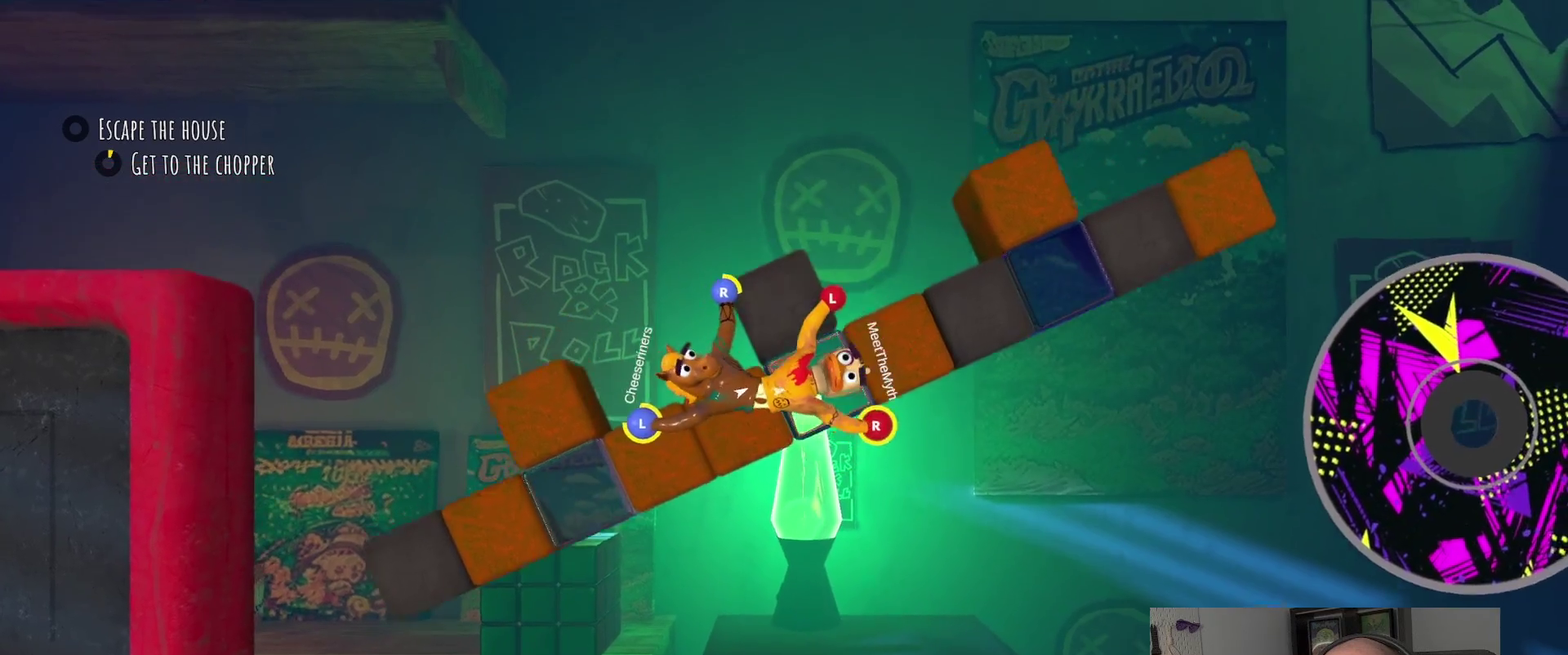
{"buttons": [], "left_stick": "center", "right_stick": "center", "events": [[100, "left_stick", "up-right"], [350, "L2", "up"], [417, "left_stick", "center"]]}
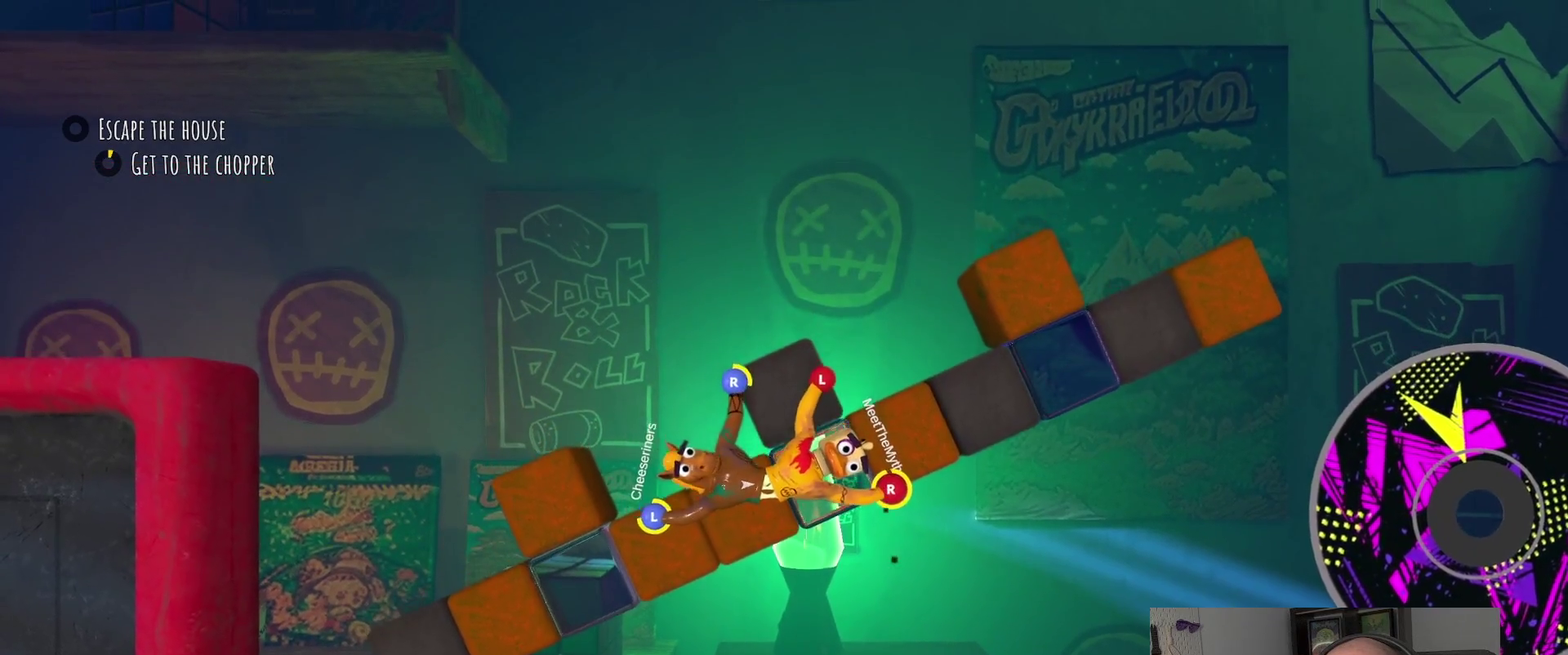
{"buttons": [], "left_stick": "center", "right_stick": "center", "events": []}
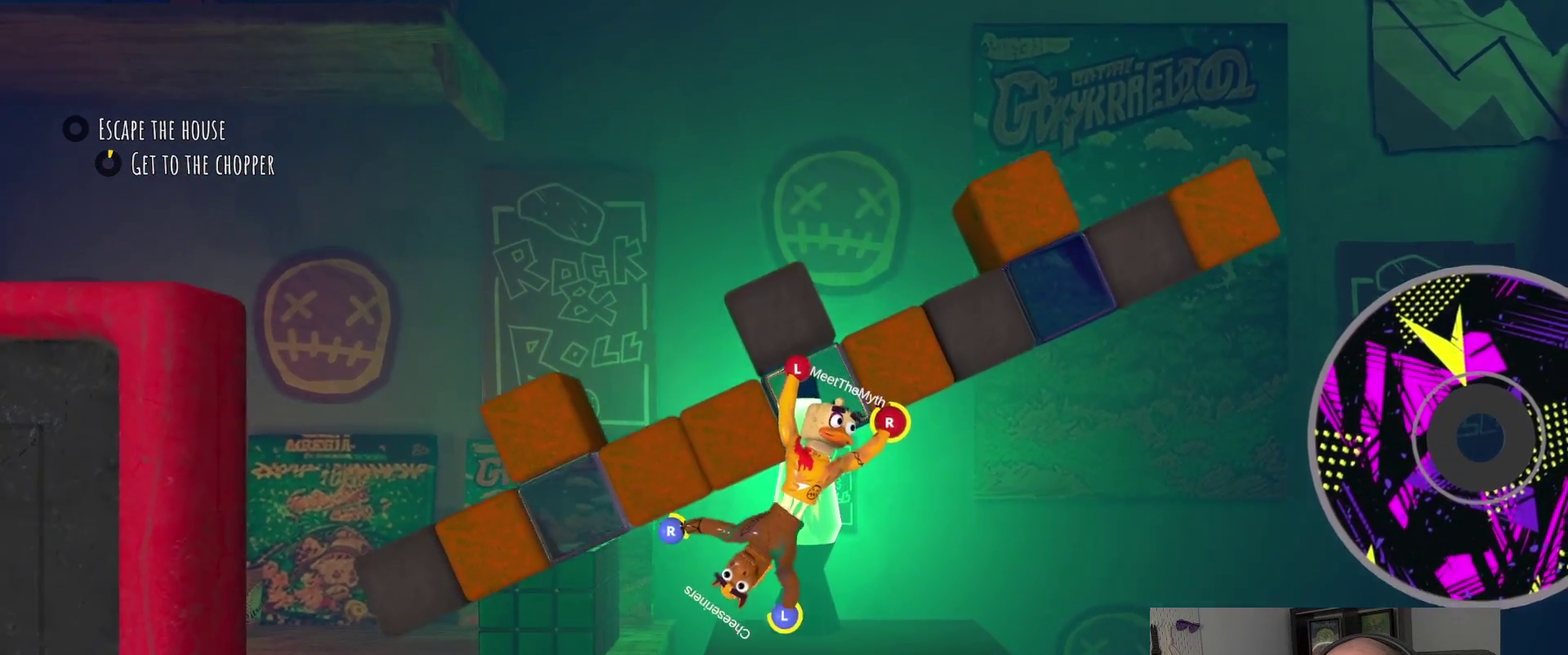
{"buttons": ["L2", "R2"], "left_stick": "up", "right_stick": "center", "events": [[100, "left_stick", "right"], [317, "left_stick", "down-left"], [383, "R2", "down"], [383, "left_stick", "up"], [417, "L2", "down"]]}
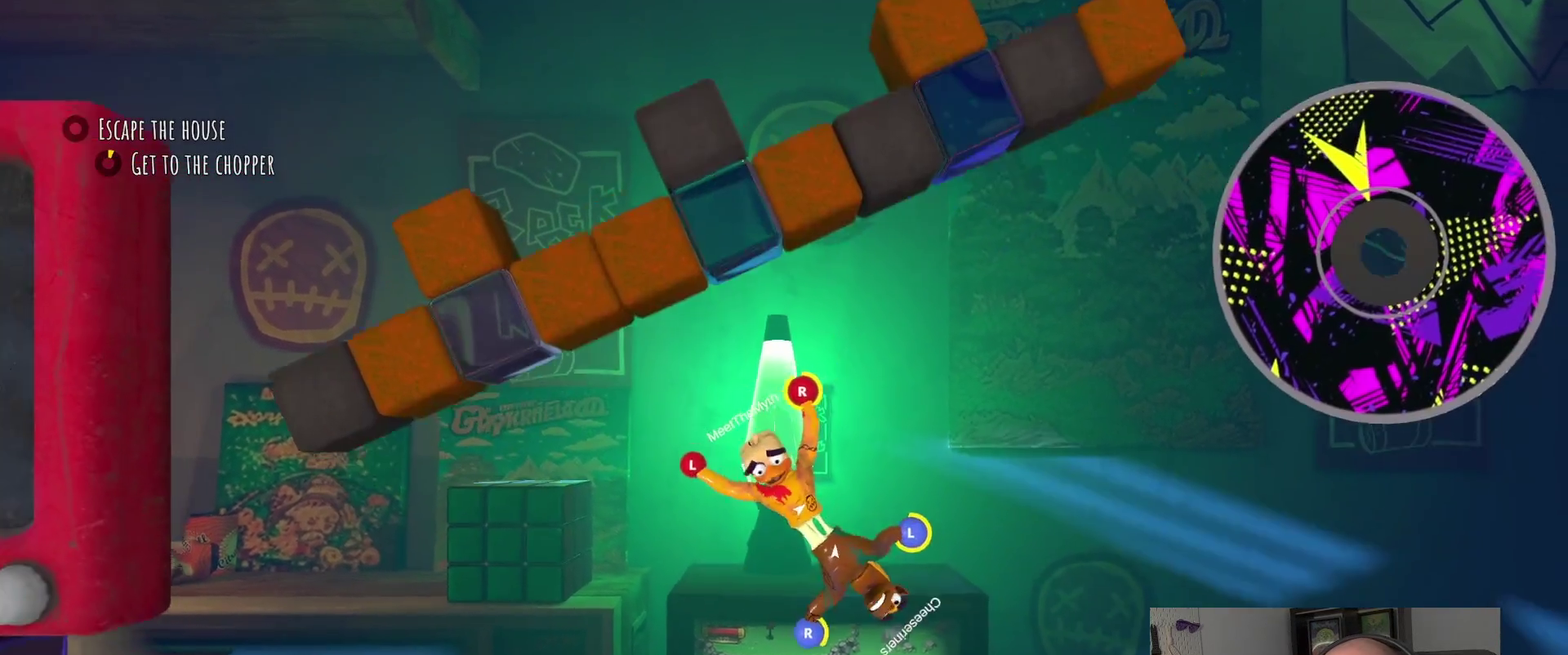
{"buttons": ["R2"], "left_stick": "down-left", "right_stick": "center", "events": [[200, "left_stick", "right"], [333, "left_stick", "up-left"], [400, "L2", "up"], [417, "left_stick", "down"], [483, "left_stick", "down-left"]]}
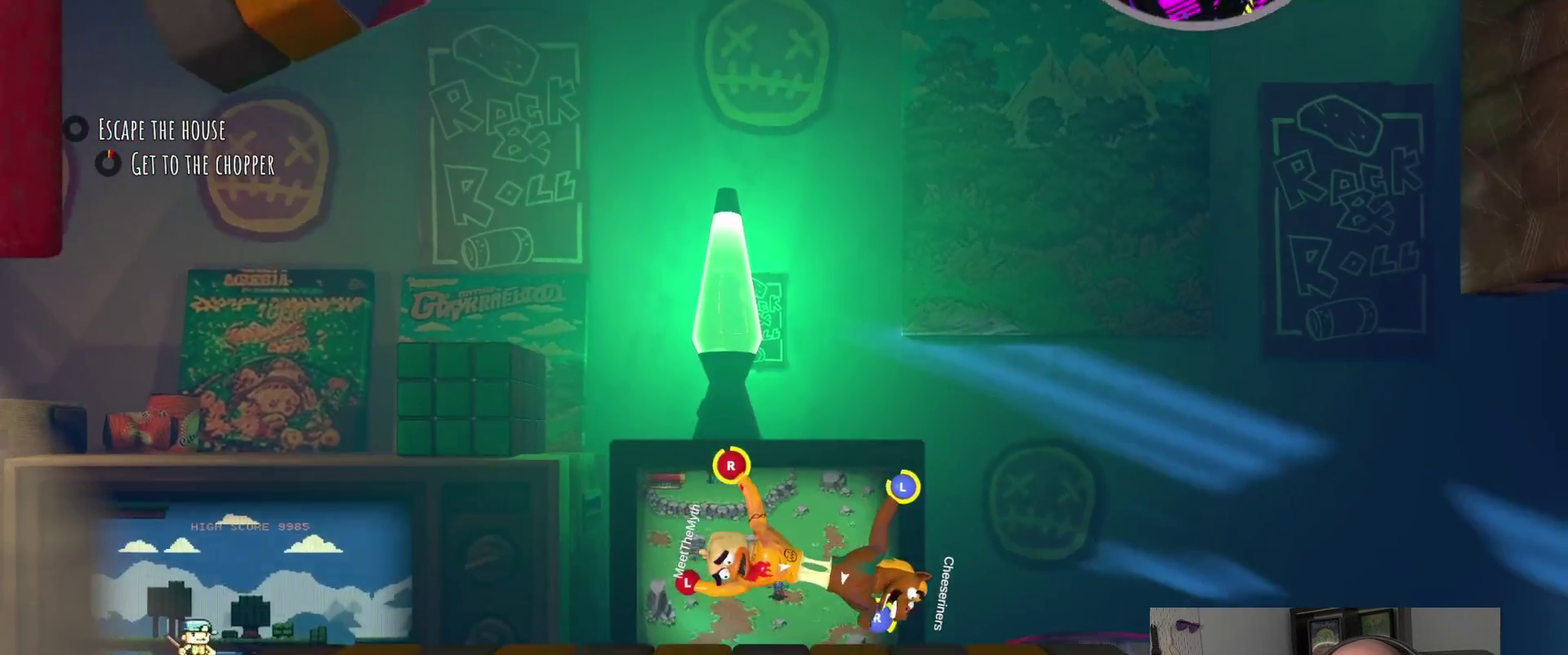
{"buttons": ["R2"], "left_stick": "left", "right_stick": "center", "events": [[33, "left_stick", "up-right"], [183, "left_stick", "left"]]}
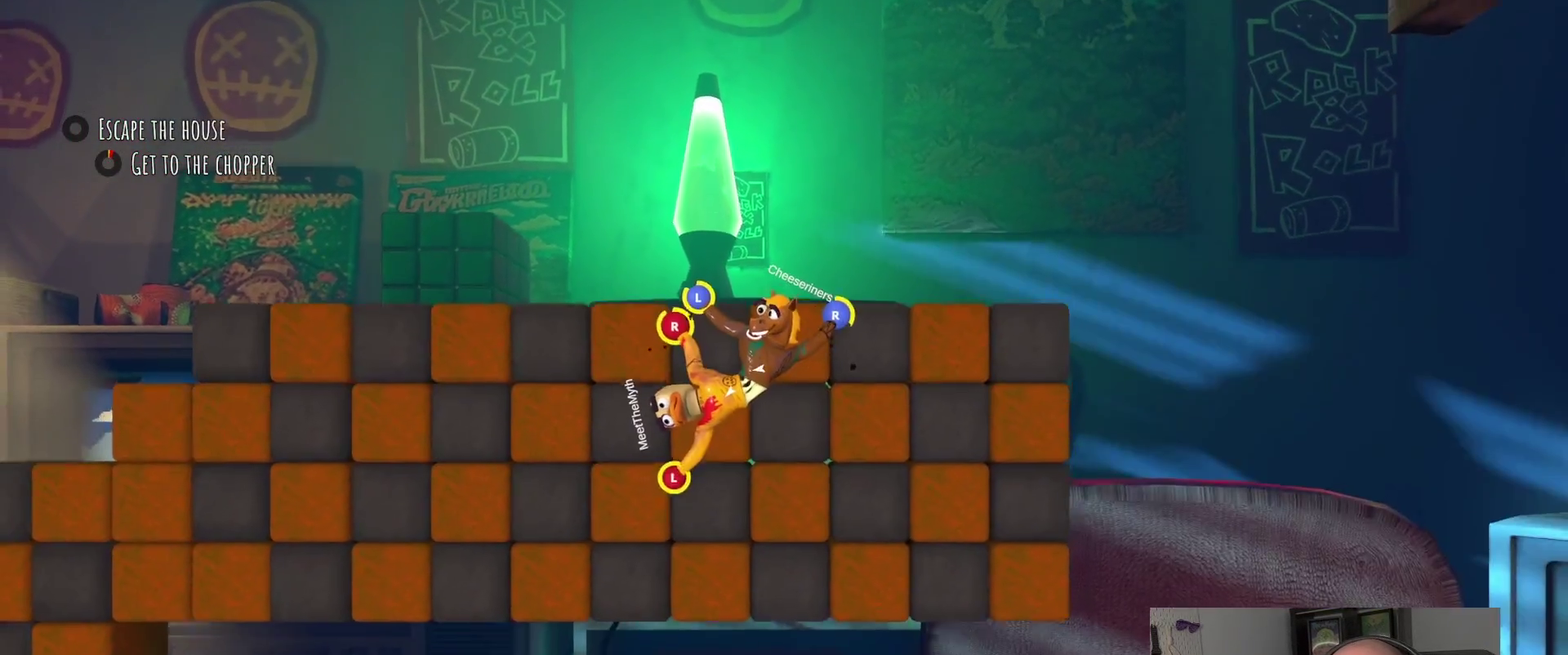
{"buttons": ["L2"], "left_stick": "left", "right_stick": "center", "events": [[150, "R2", "up"], [233, "L2", "down"]]}
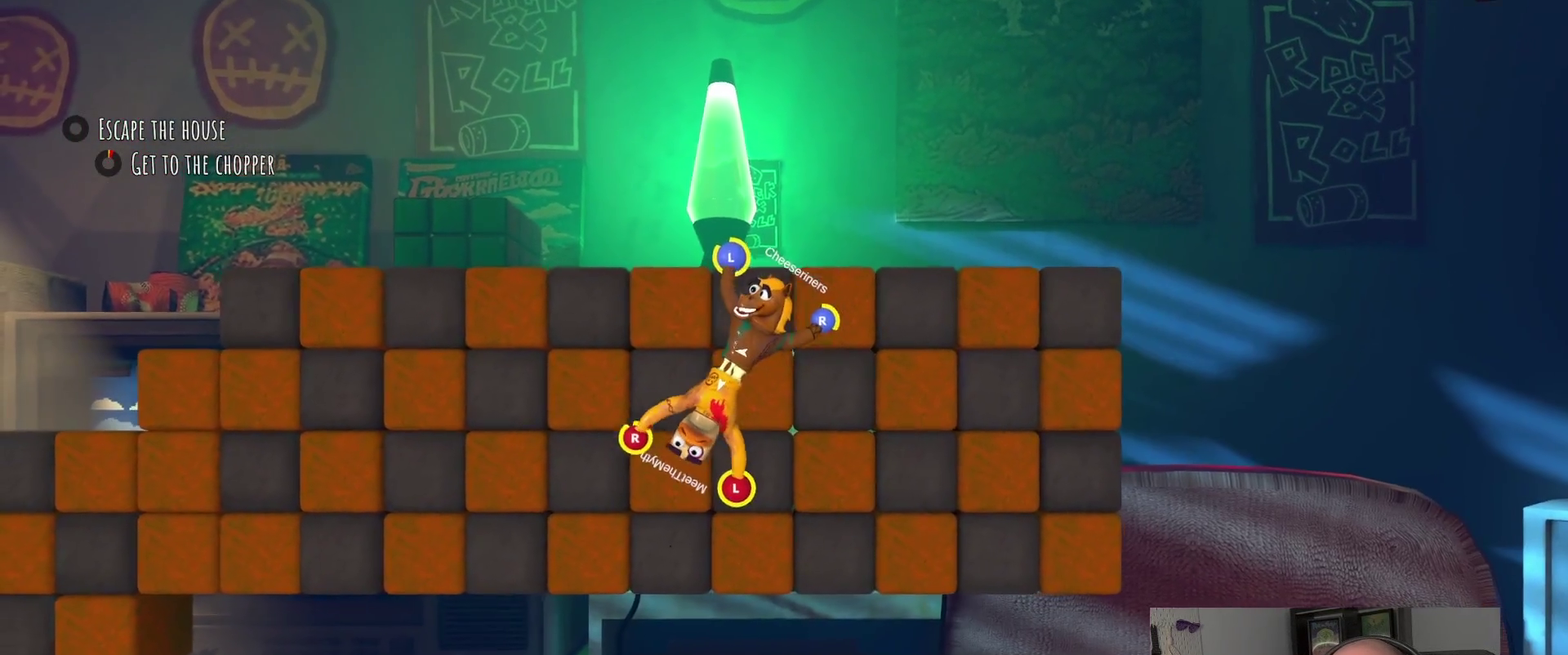
{"buttons": [], "left_stick": "left", "right_stick": "center", "events": [[217, "L2", "up"]]}
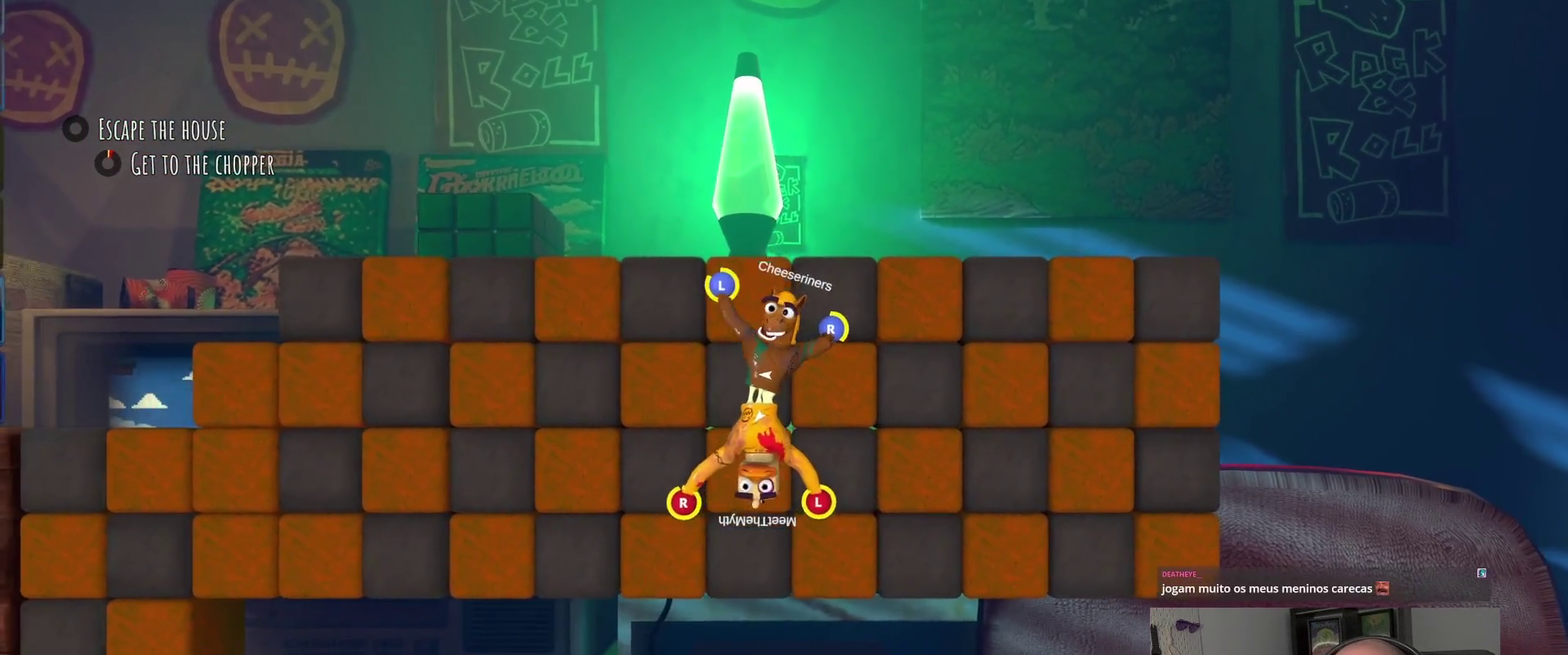
{"buttons": ["L2"], "left_stick": "left", "right_stick": "center", "events": [[67, "R2", "down"], [367, "R2", "up"], [417, "L2", "down"]]}
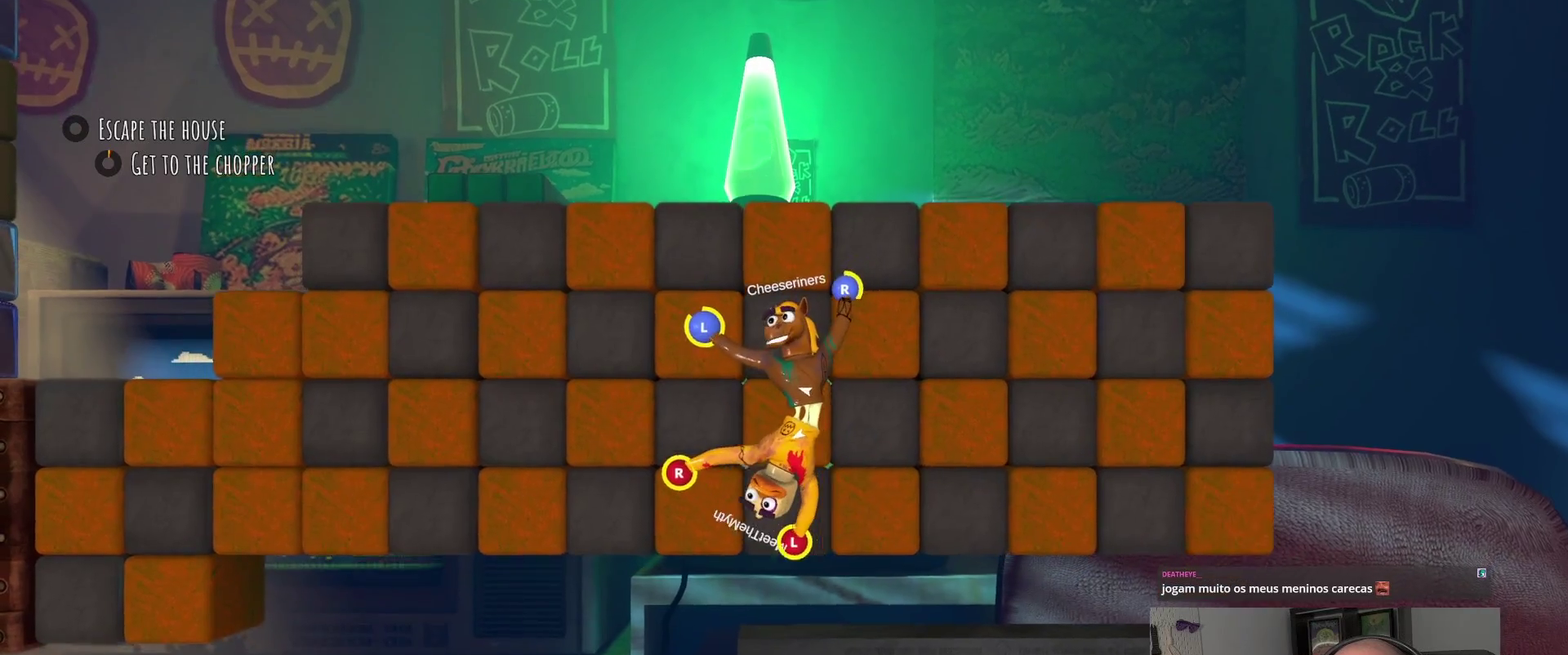
{"buttons": ["R2"], "left_stick": "left", "right_stick": "center", "events": [[233, "L2", "up"], [433, "R2", "down"]]}
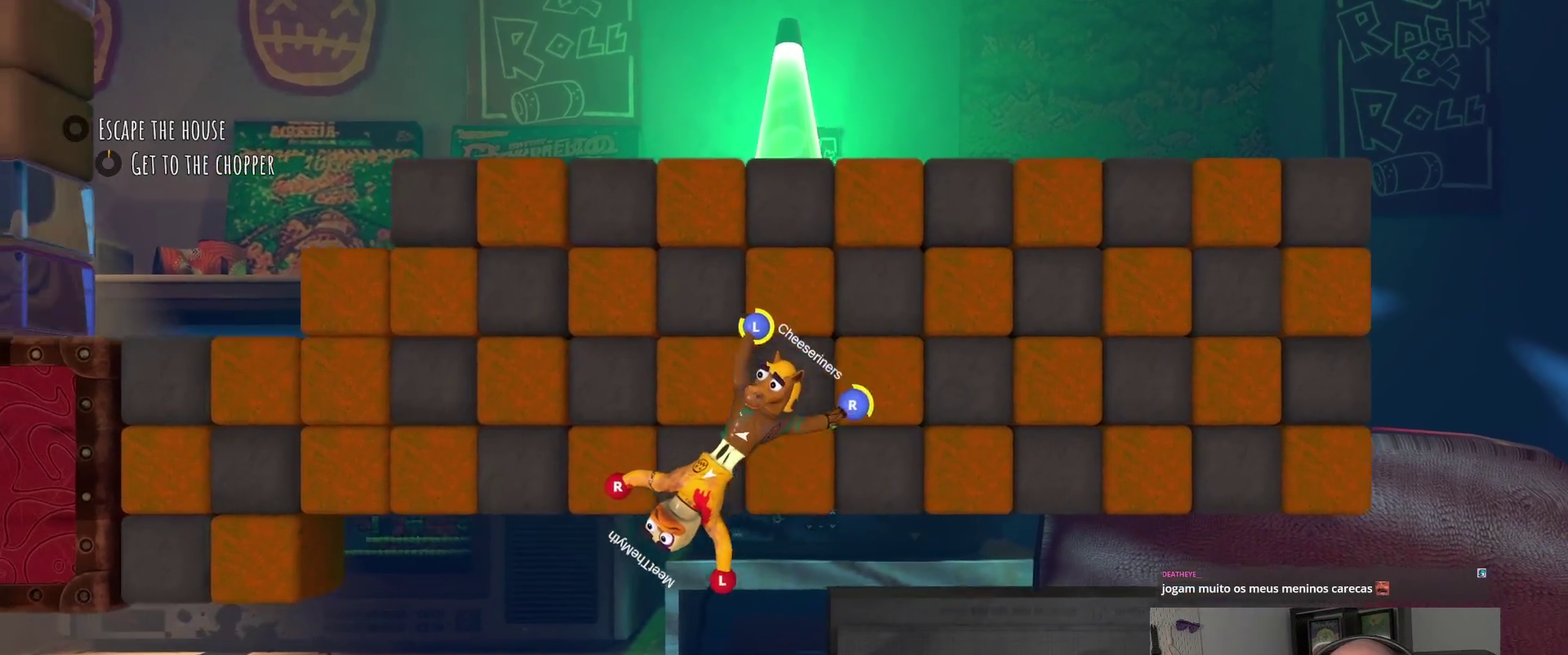
{"buttons": ["L2"], "left_stick": "left", "right_stick": "center", "events": [[283, "R2", "up"], [333, "L2", "down"]]}